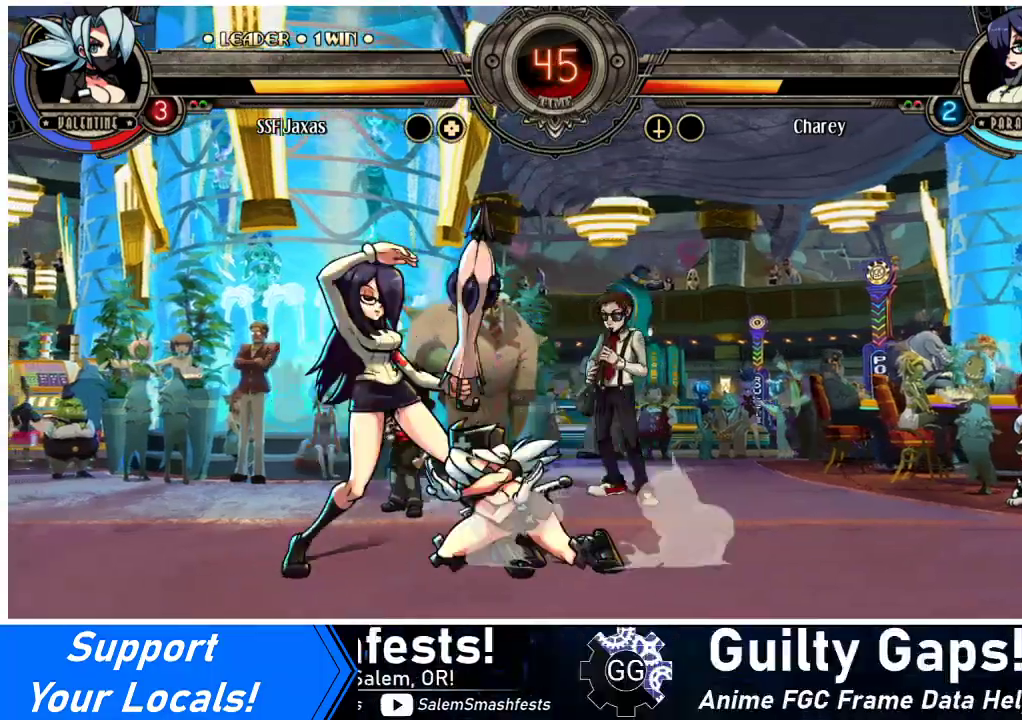
Gameplay with a controller (arcade stick); each line is a JSON object with the inputs held at the frame after it. "events" lists button and stick changes between this image and that frame as [ms after this image, input, new state], when the widget could be followed in between. Not read: L3 R3.
{"buttons": [], "events": [[100, "R1", "up"], [167, "DPAD_DOWN", "up"], [233, "DPAD_UP", "down"], [433, "DPAD_UP", "up"], [467, "DPAD_LEFT", "up"]]}
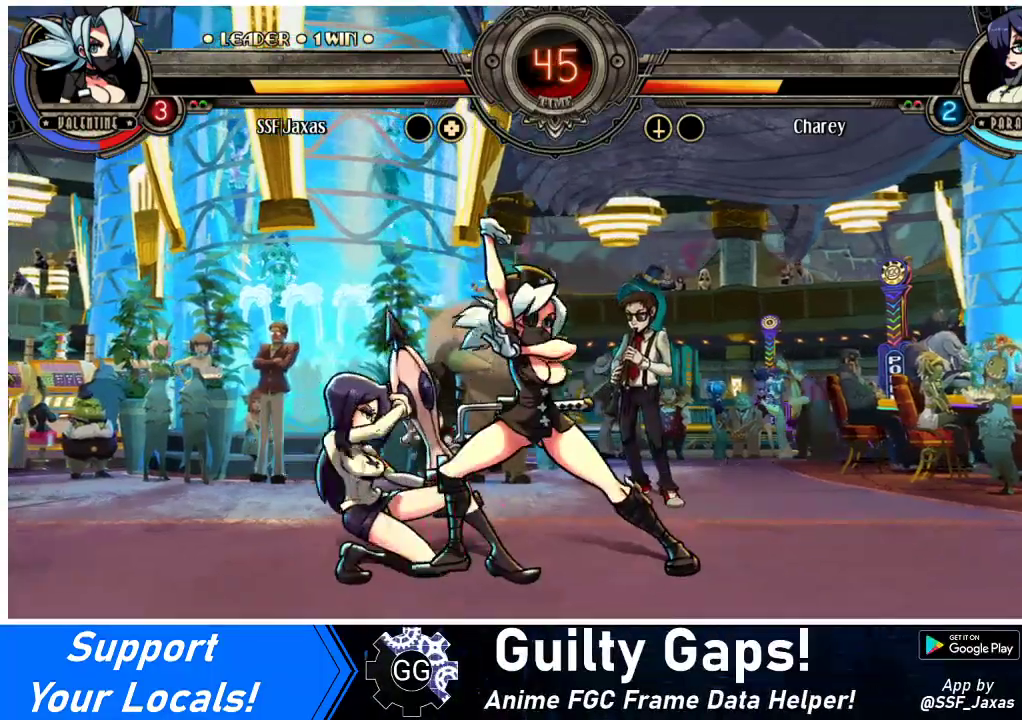
{"buttons": ["DPAD_DOWN", "DPAD_RIGHT"], "events": [[67, "DPAD_RIGHT", "down"], [133, "DPAD_DOWN", "down"]]}
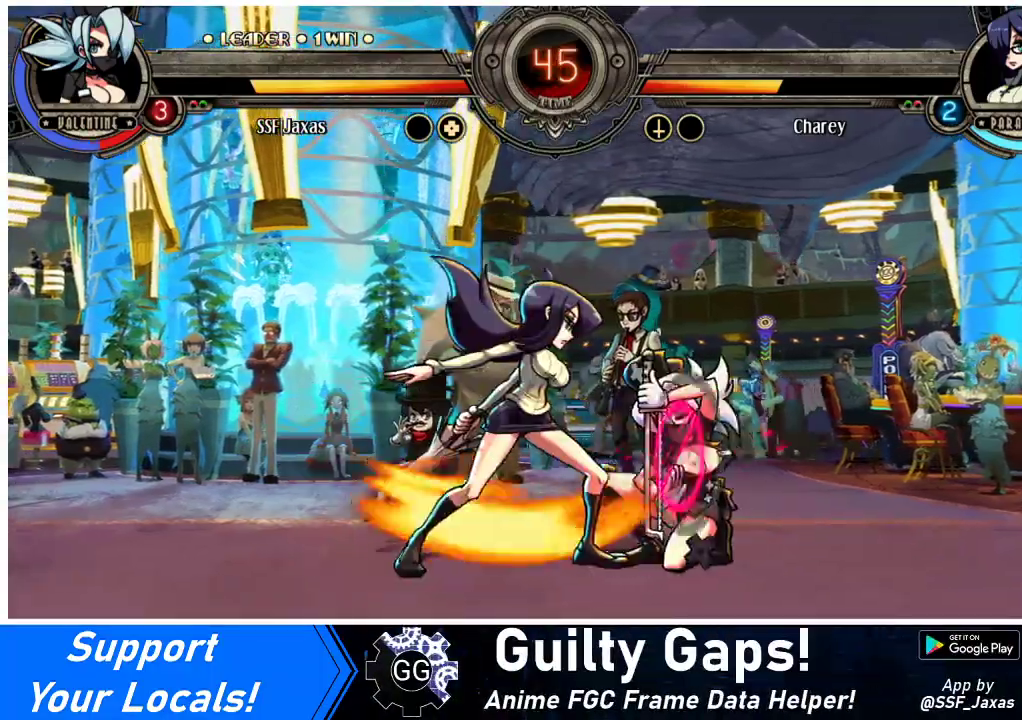
{"buttons": ["DPAD_DOWN", "DPAD_RIGHT"], "events": []}
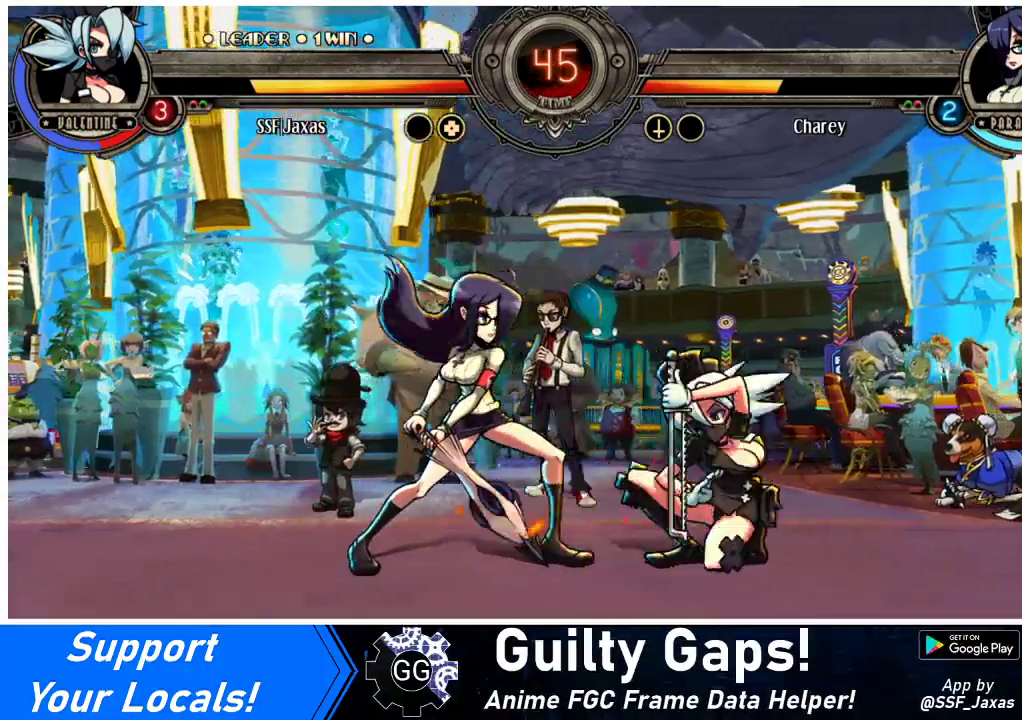
{"buttons": ["DPAD_UP", "DPAD_LEFT"], "events": [[67, "DPAD_RIGHT", "up"], [100, "DPAD_LEFT", "down"], [233, "R1", "down"], [400, "R1", "up"], [433, "DPAD_DOWN", "up"], [500, "DPAD_UP", "down"]]}
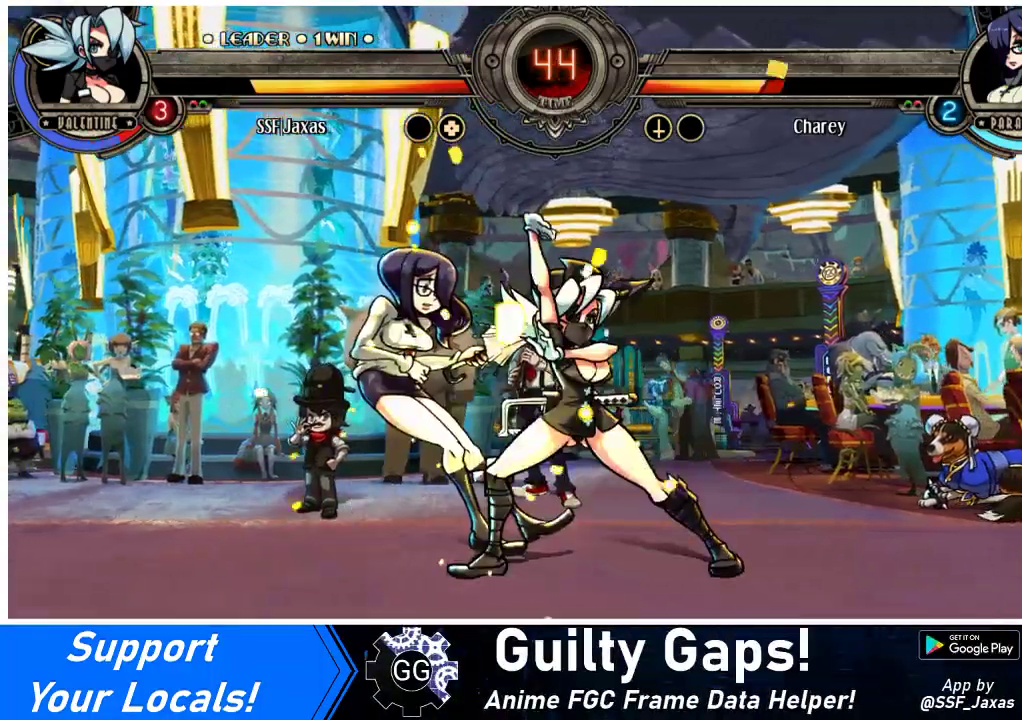
{"buttons": ["R2"], "events": [[200, "DPAD_UP", "up"], [200, "R1", "down"], [233, "DPAD_LEFT", "up"], [333, "R1", "up"], [500, "R2", "down"]]}
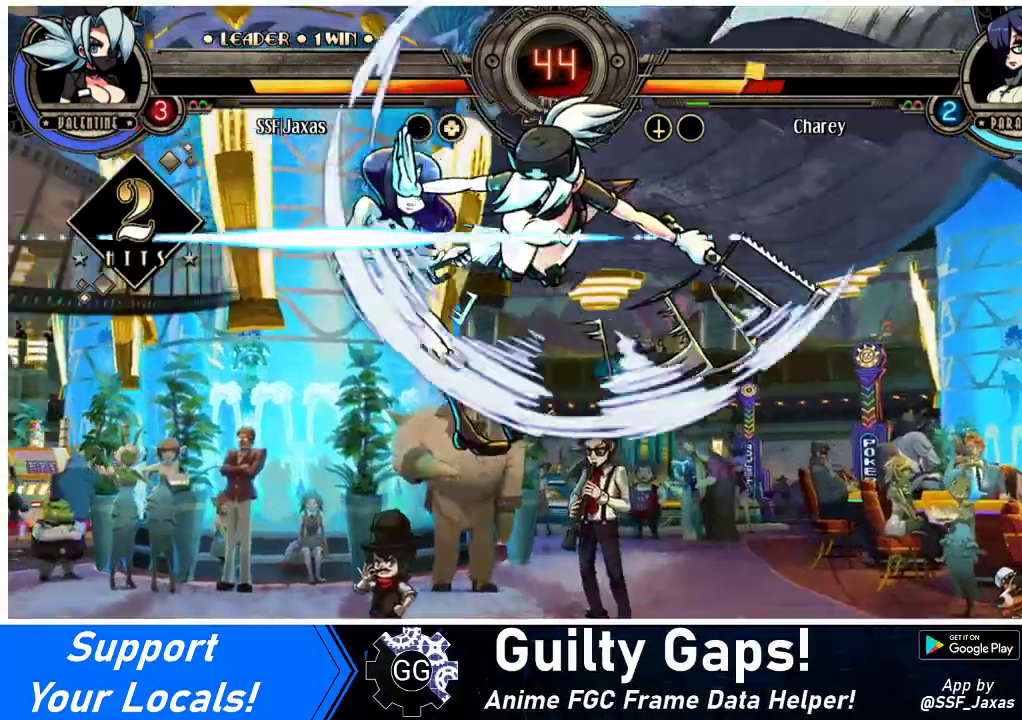
{"buttons": [], "events": [[233, "R2", "up"]]}
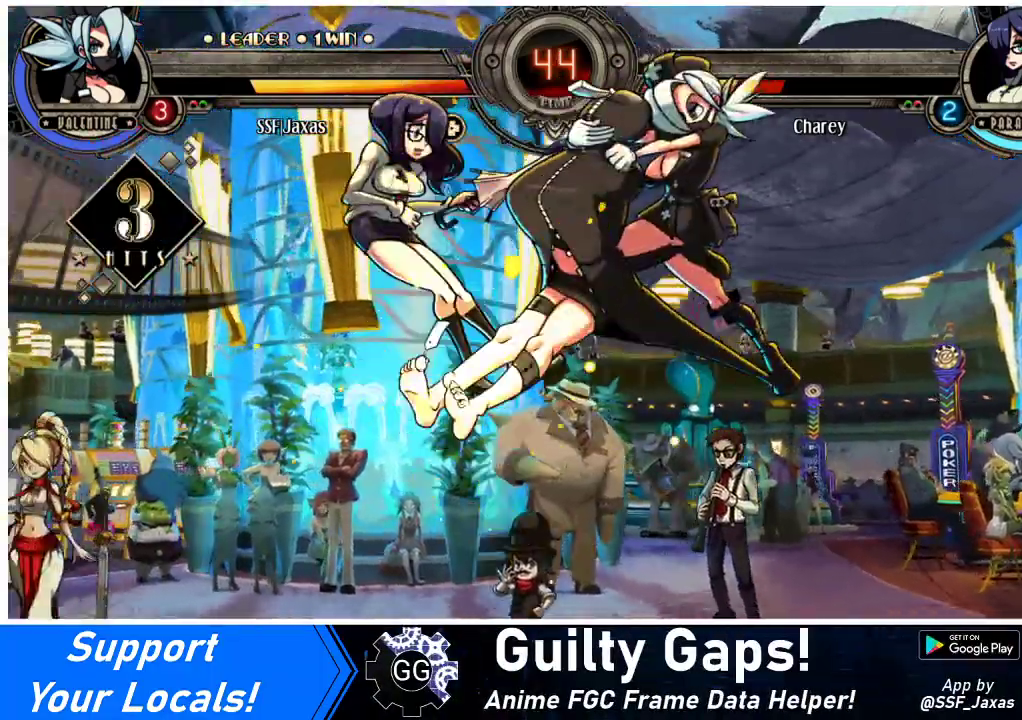
{"buttons": [], "events": [[33, "DPAD_DOWN", "down"], [100, "DPAD_LEFT", "down"], [167, "DPAD_DOWN", "up"], [200, "R2", "down"], [333, "DPAD_LEFT", "up"], [367, "R2", "up"]]}
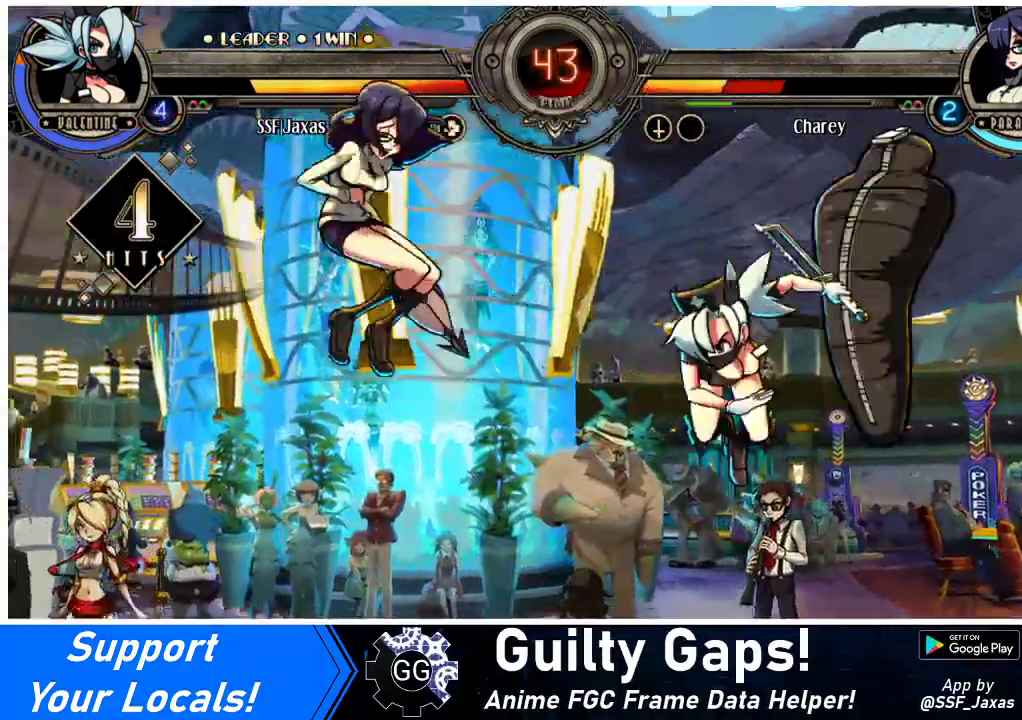
{"buttons": [], "events": []}
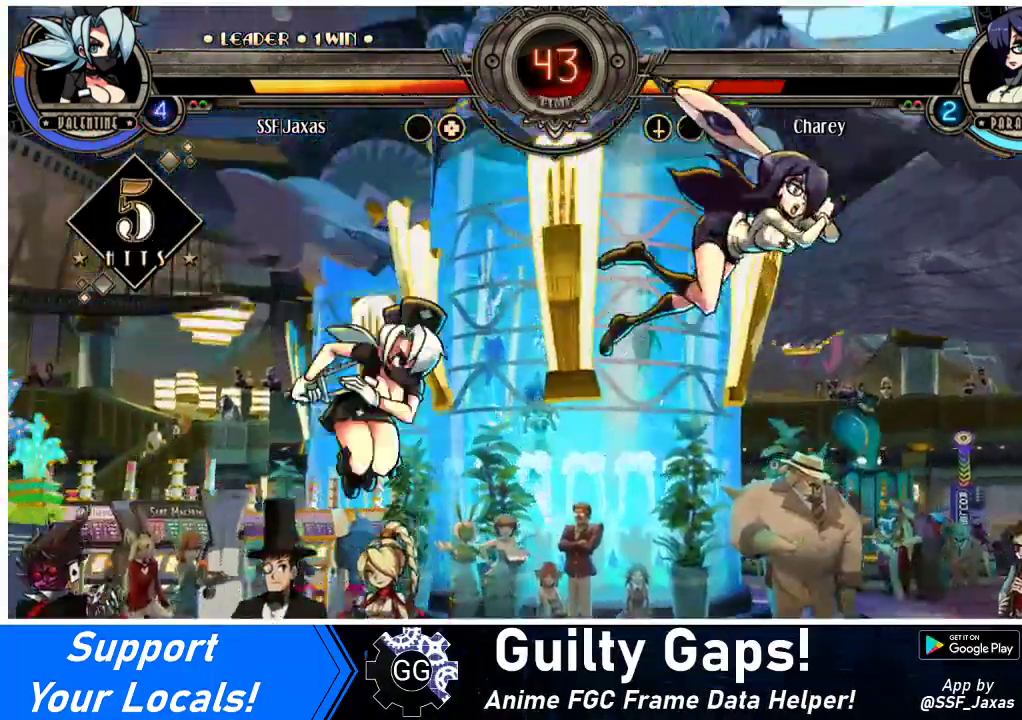
{"buttons": [], "events": [[67, "DPAD_DOWN", "down"], [133, "DPAD_RIGHT", "down"], [167, "DPAD_DOWN", "up"], [233, "CIRCLE", "down"], [300, "DPAD_RIGHT", "up"], [367, "CIRCLE", "up"]]}
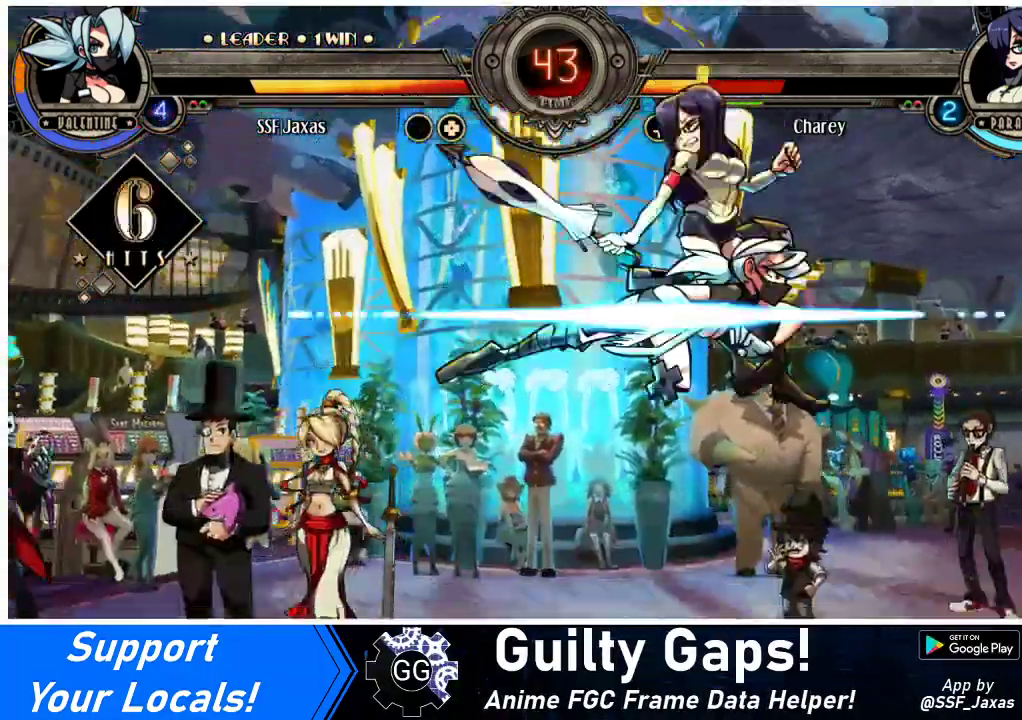
{"buttons": ["DPAD_LEFT"], "events": [[367, "DPAD_LEFT", "down"], [433, "DPAD_LEFT", "up"], [500, "DPAD_LEFT", "down"]]}
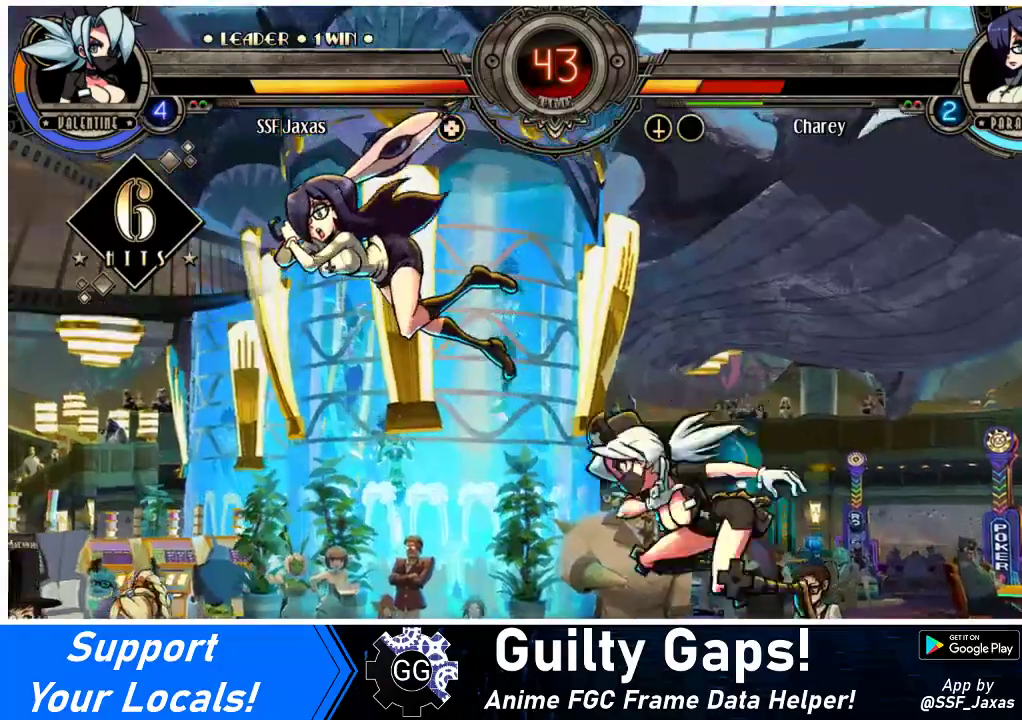
{"buttons": ["DPAD_LEFT"], "events": [[167, "TRIANGLE", "down"], [333, "TRIANGLE", "up"]]}
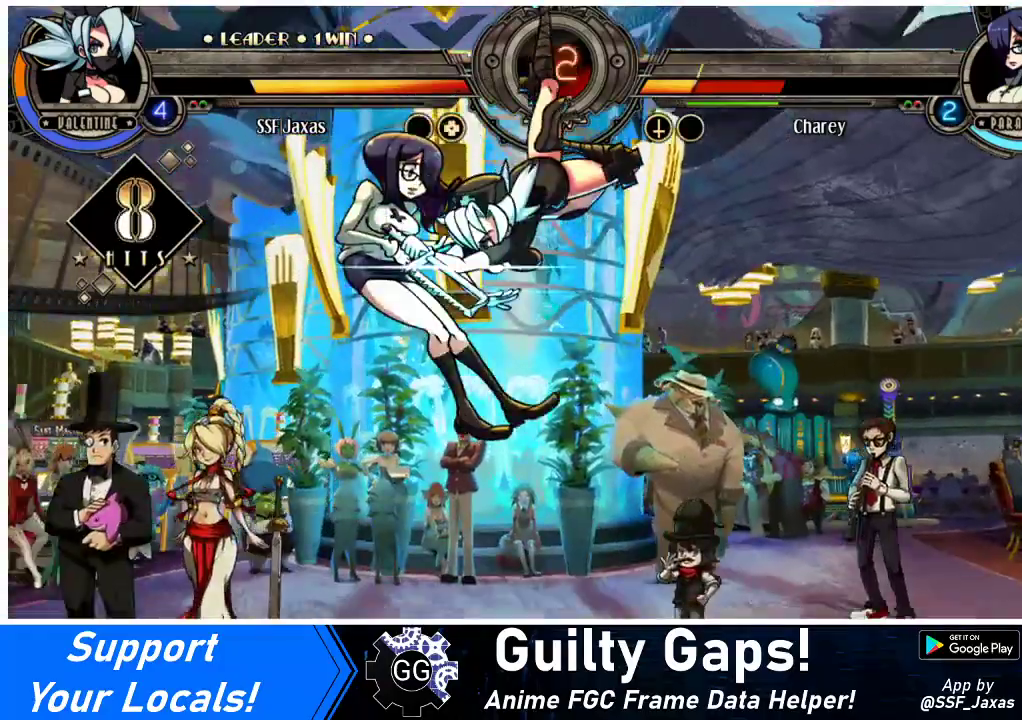
{"buttons": ["DPAD_LEFT"], "events": [[67, "R2", "down"], [300, "R2", "up"]]}
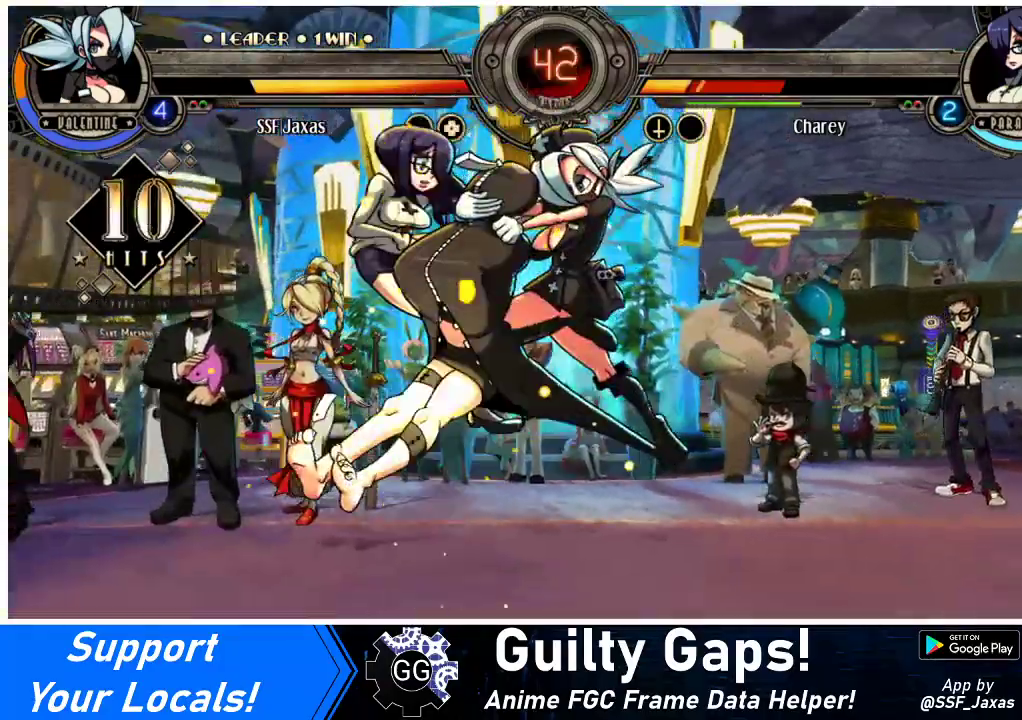
{"buttons": ["SQUARE"], "events": [[300, "DPAD_UP", "down"], [400, "SQUARE", "down"], [433, "DPAD_LEFT", "up"], [433, "DPAD_UP", "up"]]}
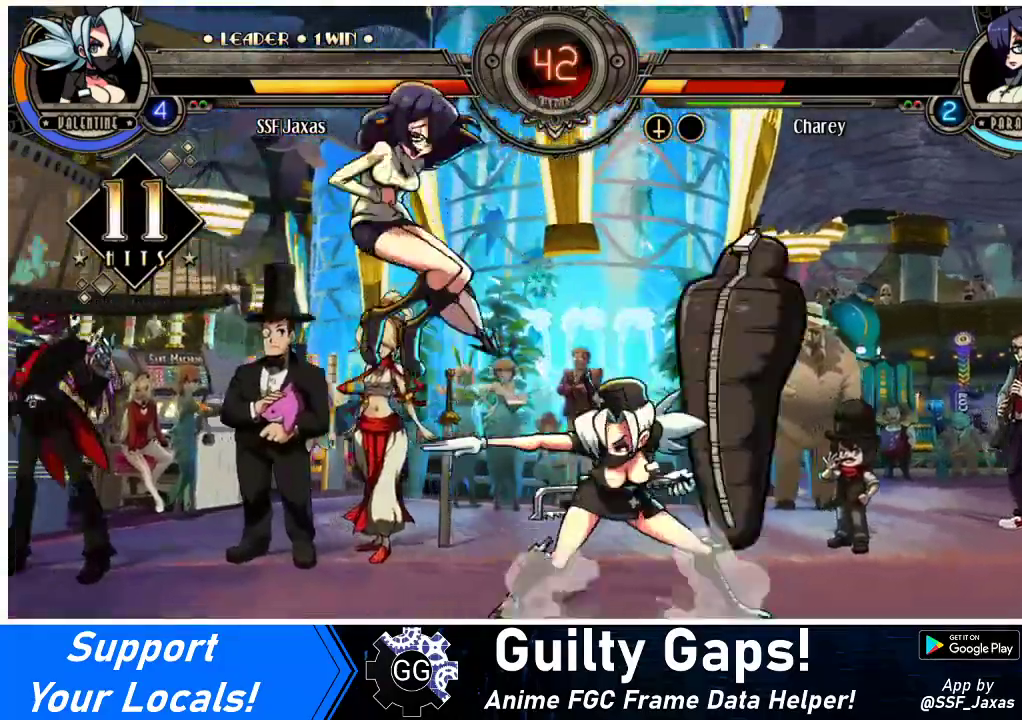
{"buttons": ["DPAD_LEFT"], "events": [[33, "SQUARE", "up"], [100, "TRIANGLE", "down"], [233, "TRIANGLE", "up"], [467, "DPAD_LEFT", "down"]]}
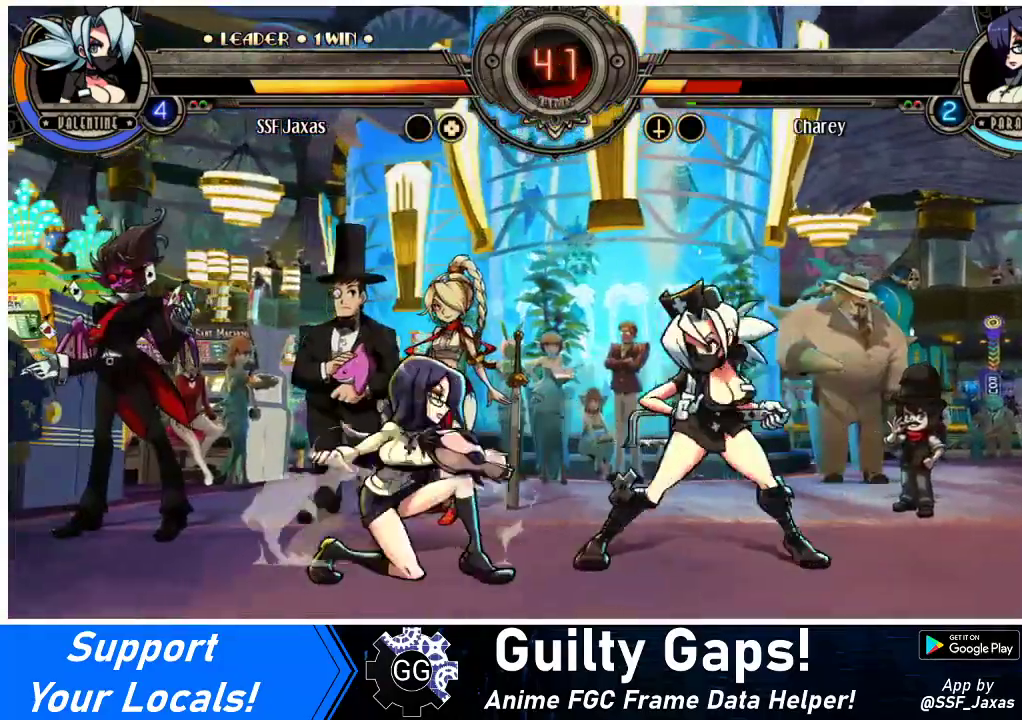
{"buttons": [], "events": [[33, "DPAD_LEFT", "up"], [100, "DPAD_LEFT", "down"], [167, "SQUARE", "down"], [200, "DPAD_LEFT", "up"], [267, "SQUARE", "up"], [367, "SQUARE", "down"], [500, "SQUARE", "up"]]}
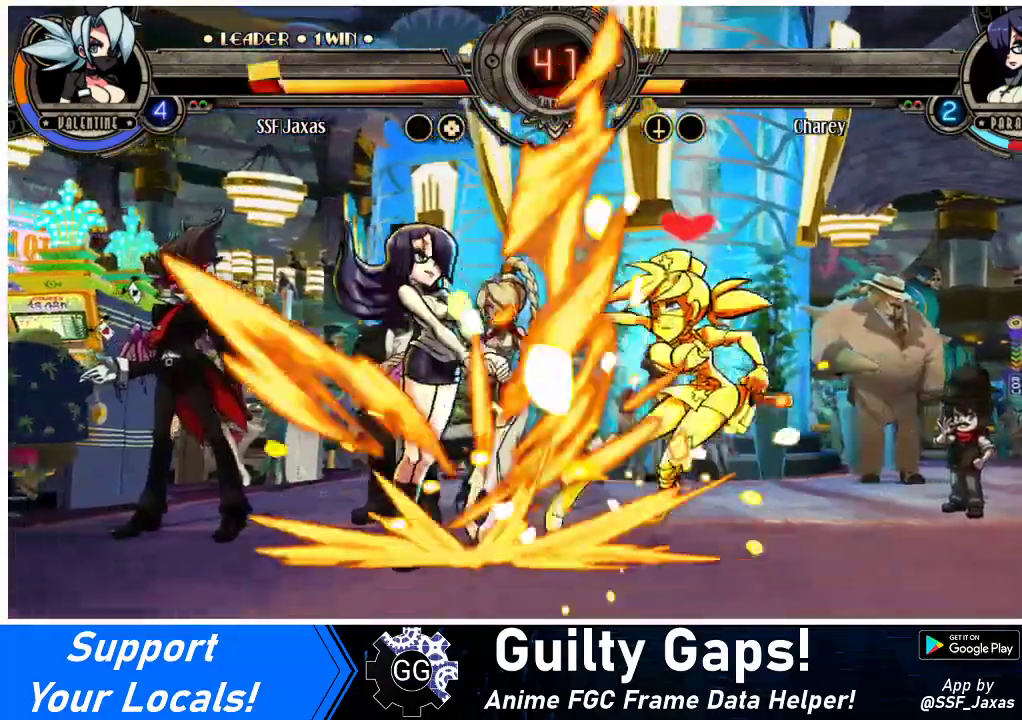
{"buttons": ["DPAD_RIGHT"], "events": [[333, "DPAD_RIGHT", "down"]]}
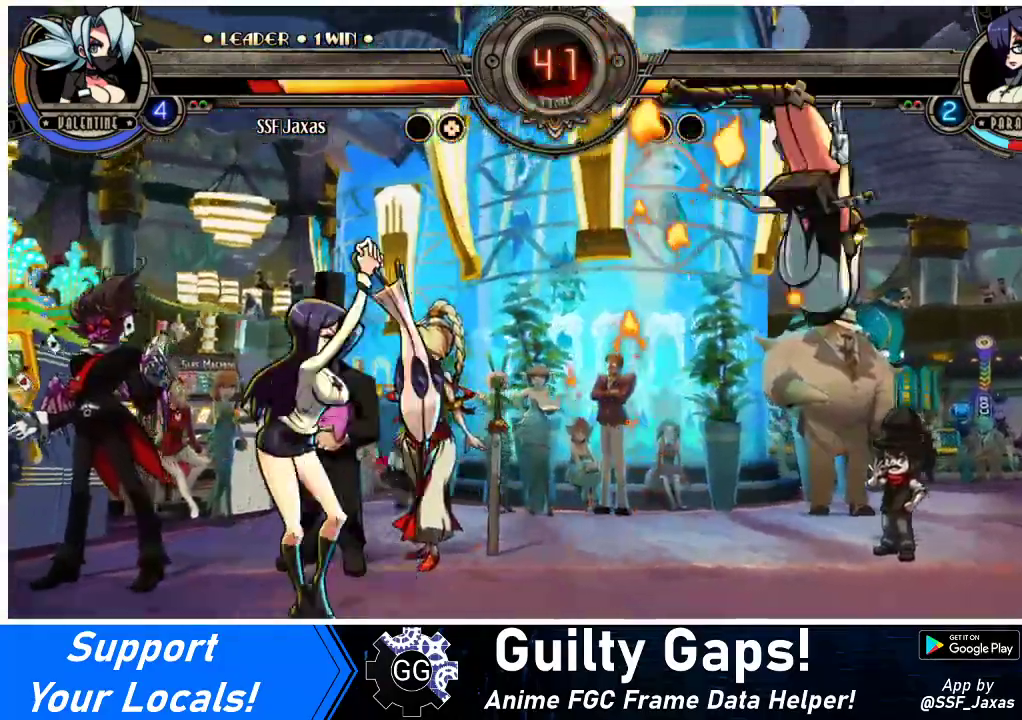
{"buttons": ["DPAD_RIGHT"], "events": [[167, "TRIANGLE", "down"], [200, "SQUARE", "down"], [267, "TRIANGLE", "up"], [333, "SQUARE", "up"]]}
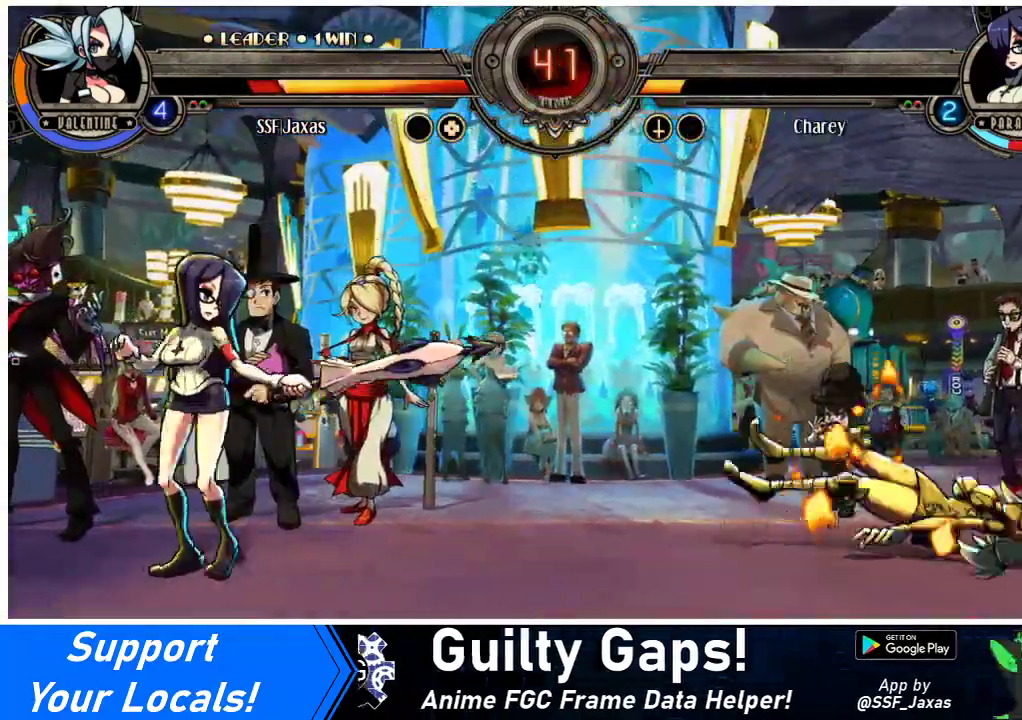
{"buttons": ["DPAD_LEFT"], "events": [[467, "DPAD_LEFT", "down"], [467, "DPAD_RIGHT", "up"]]}
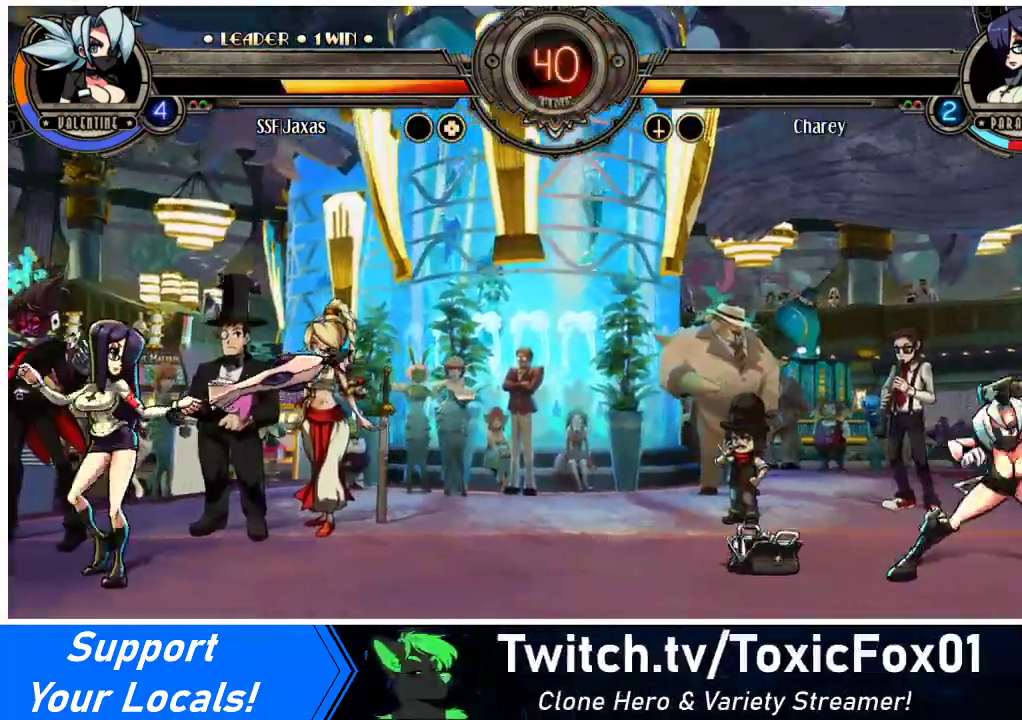
{"buttons": ["DPAD_RIGHT"], "events": [[300, "DPAD_LEFT", "up"], [333, "DPAD_RIGHT", "down"]]}
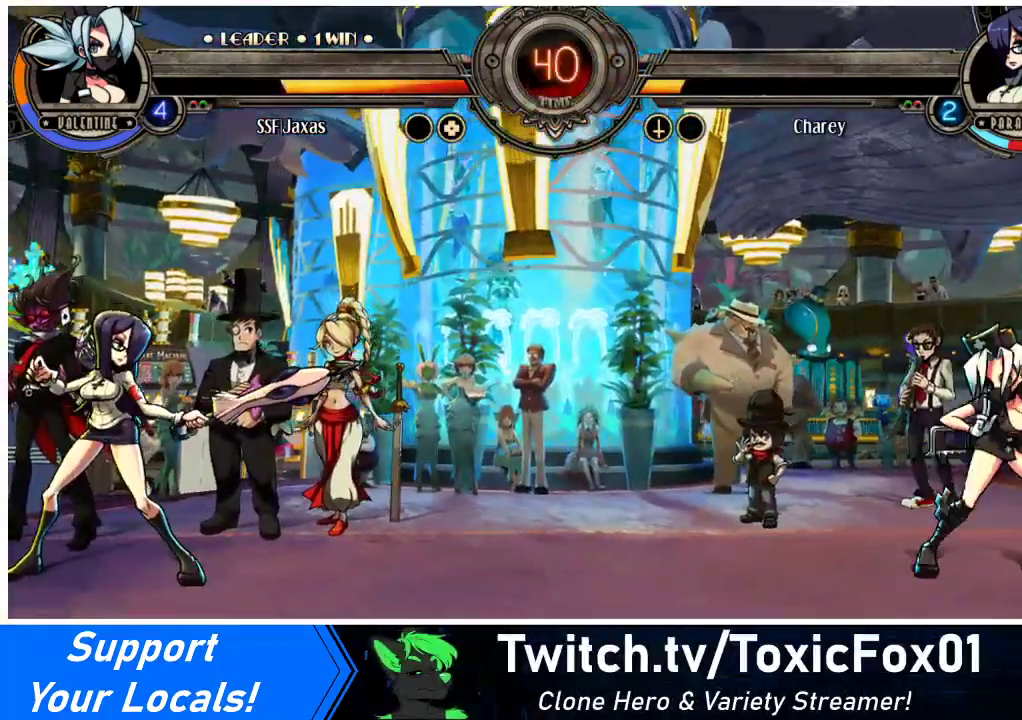
{"buttons": [], "events": [[67, "DPAD_UP", "down"], [233, "DPAD_RIGHT", "up"], [233, "DPAD_UP", "up"], [300, "DPAD_LEFT", "down"], [367, "DPAD_LEFT", "up"], [433, "DPAD_LEFT", "down"], [500, "DPAD_LEFT", "up"]]}
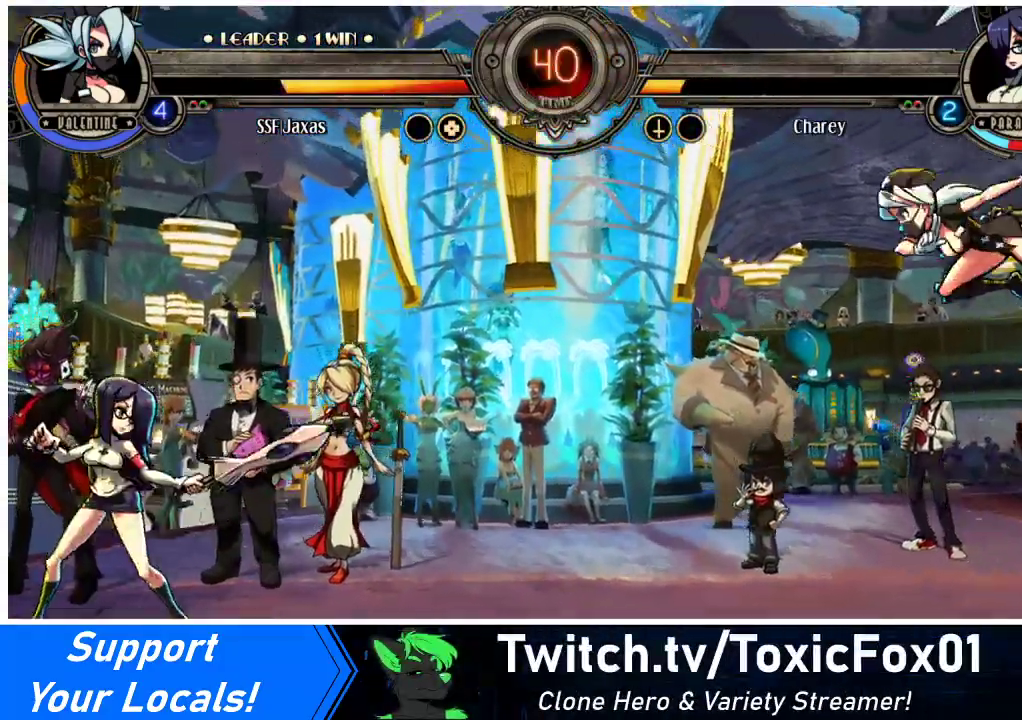
{"buttons": [], "events": [[100, "DPAD_DOWN", "down"], [167, "DPAD_DOWN", "up"], [167, "DPAD_LEFT", "down"], [200, "R1", "down"], [233, "DPAD_LEFT", "up"], [267, "R1", "up"]]}
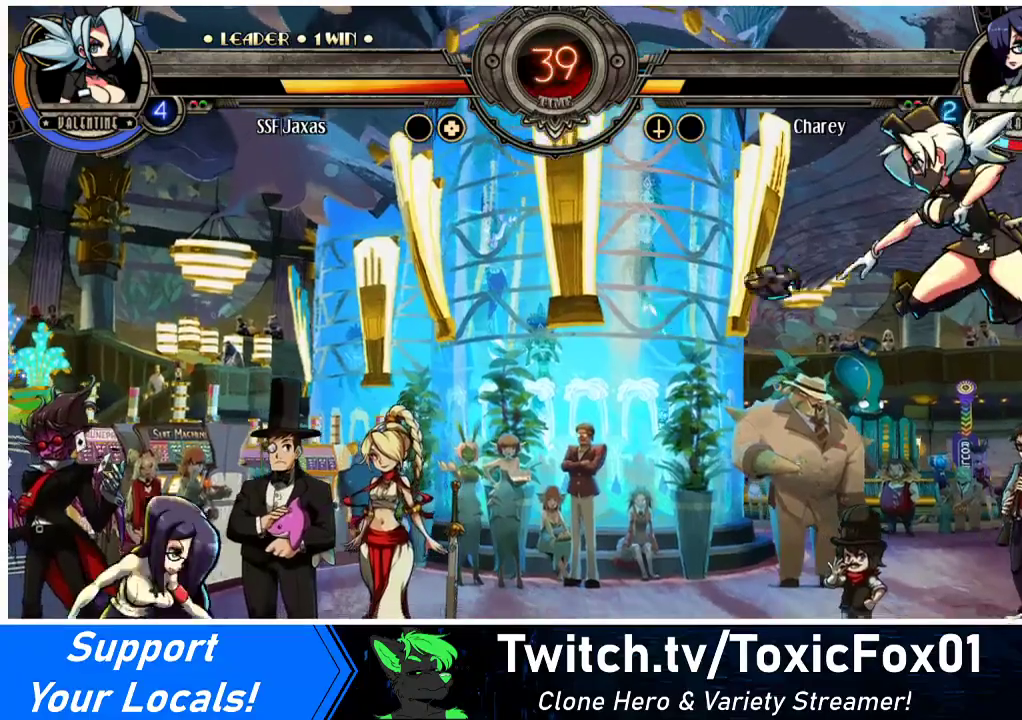
{"buttons": ["DPAD_DOWN"], "events": [[467, "DPAD_DOWN", "down"]]}
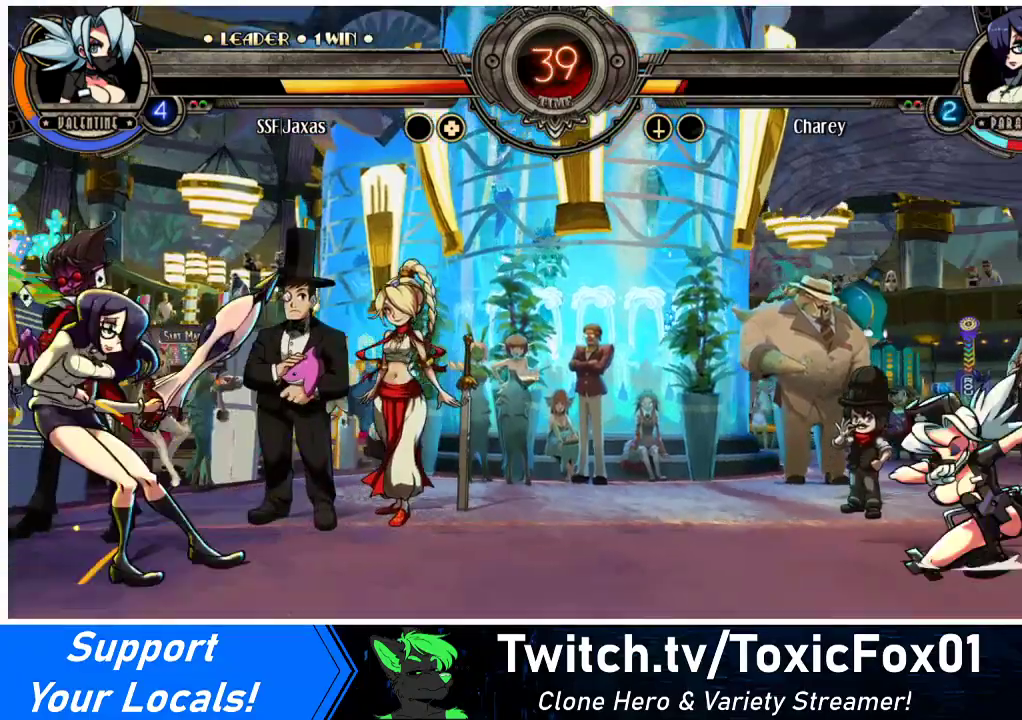
{"buttons": [], "events": [[33, "DPAD_LEFT", "down"], [67, "DPAD_DOWN", "up"], [133, "DPAD_LEFT", "up"], [133, "R1", "down"], [200, "R1", "up"]]}
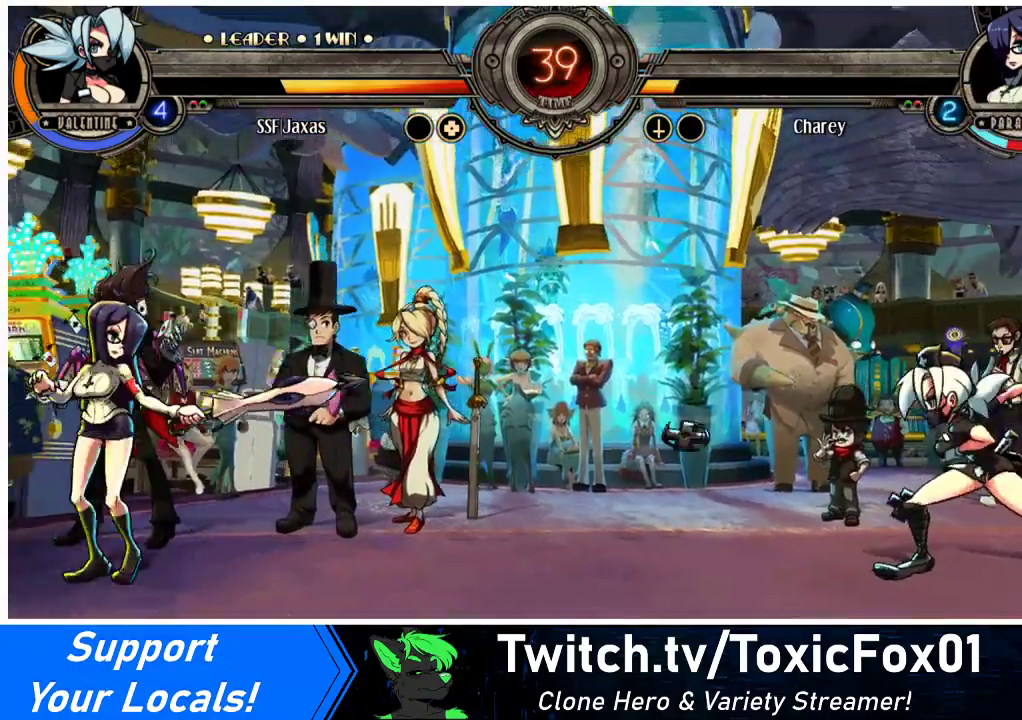
{"buttons": [], "events": [[400, "DPAD_RIGHT", "down"], [467, "DPAD_RIGHT", "up"]]}
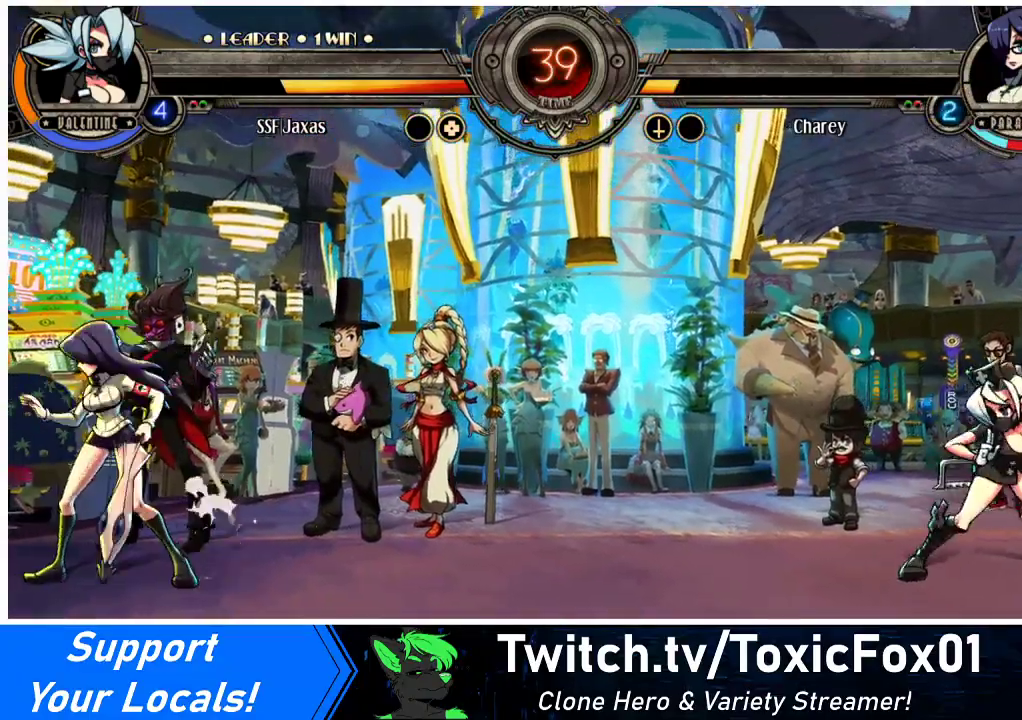
{"buttons": [], "events": [[33, "DPAD_RIGHT", "down"], [167, "DPAD_RIGHT", "up"]]}
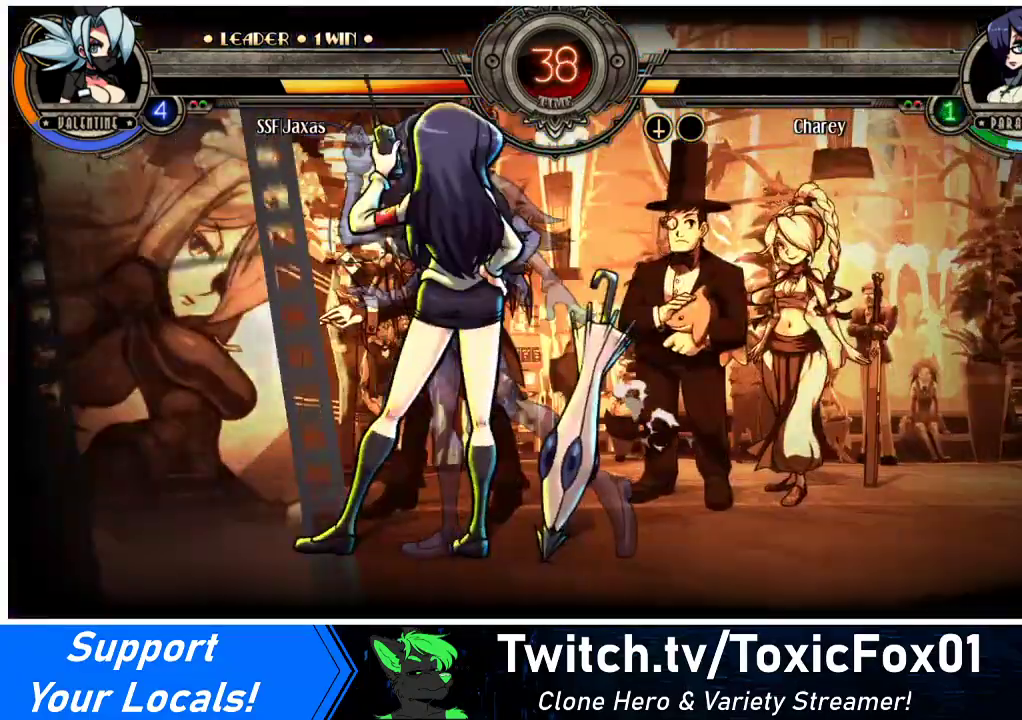
{"buttons": ["DPAD_RIGHT"], "events": [[33, "DPAD_RIGHT", "down"]]}
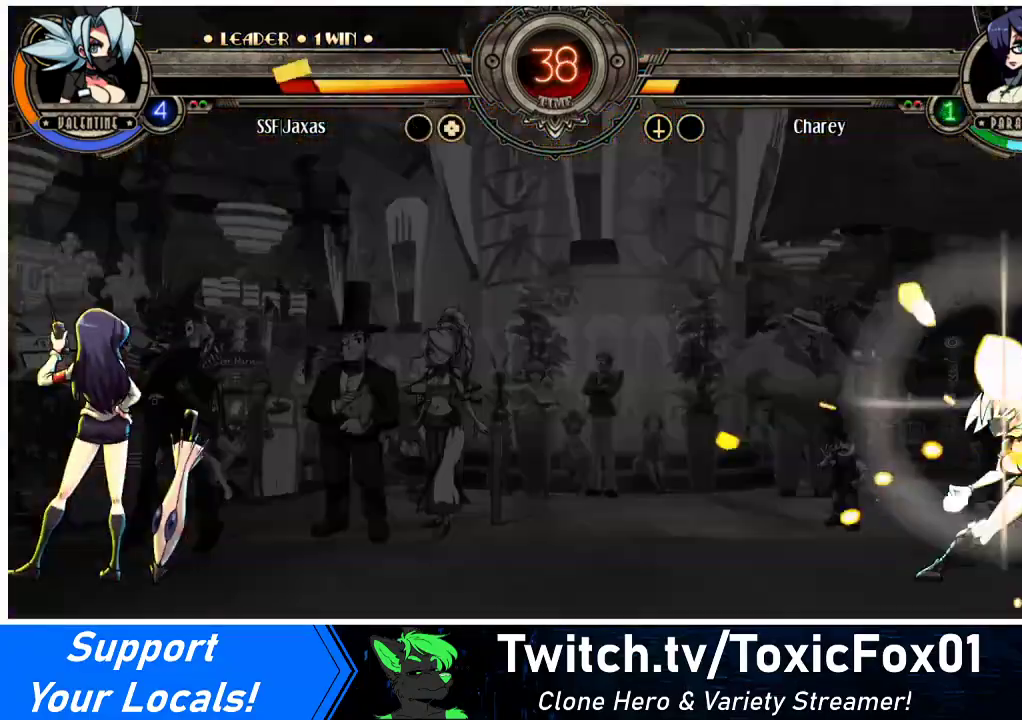
{"buttons": [], "events": [[400, "DPAD_RIGHT", "up"]]}
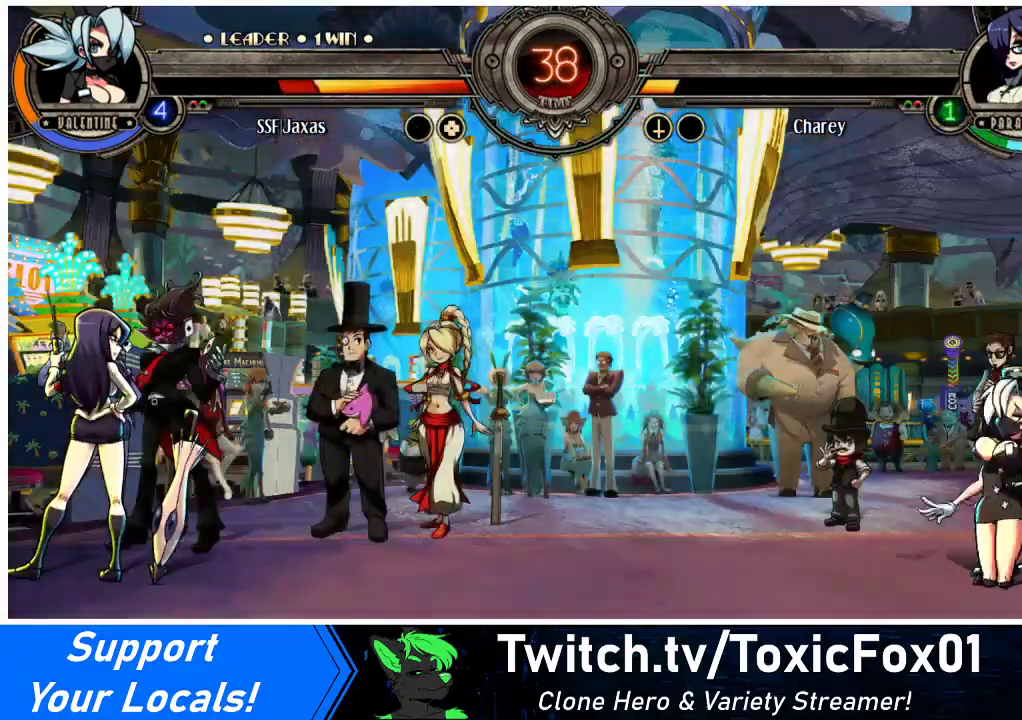
{"buttons": ["DPAD_RIGHT"], "events": [[167, "DPAD_DOWN", "down"], [200, "DPAD_RIGHT", "down"], [267, "TRIANGLE", "down"], [300, "SQUARE", "down"], [400, "DPAD_DOWN", "up"], [400, "TRIANGLE", "up"], [433, "SQUARE", "up"]]}